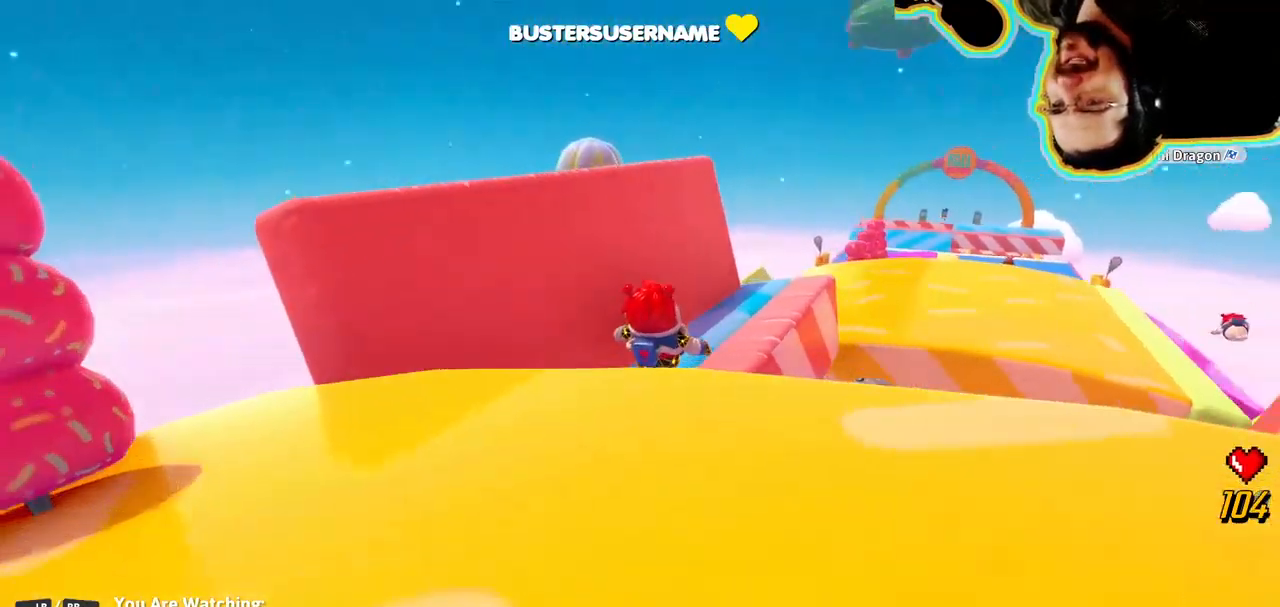
Gameplay with a controller (PlayStation layout); each line is a JSON object with the inputs held at the frame after it. "events" lists button and stick changes between this image and that frame as [ms after this image, input, new state], when the widget could be followed in between. Not read: DPAD_DOWN DPAD_LEFT DPAD_RIGHT DPAD_UP L3 R3 SELECT START.
{"buttons": [], "left_stick": "center", "right_stick": "down-right", "events": [[417, "right_stick", "down-right"]]}
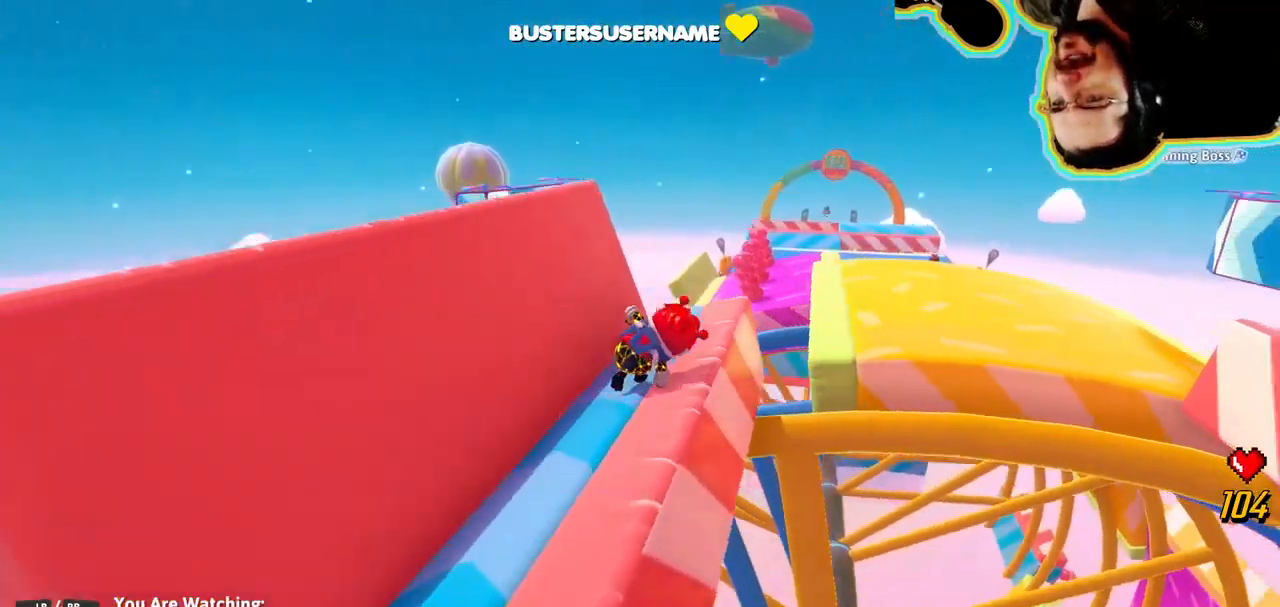
{"buttons": [], "left_stick": "center", "right_stick": "center", "events": [[100, "right_stick", "center"]]}
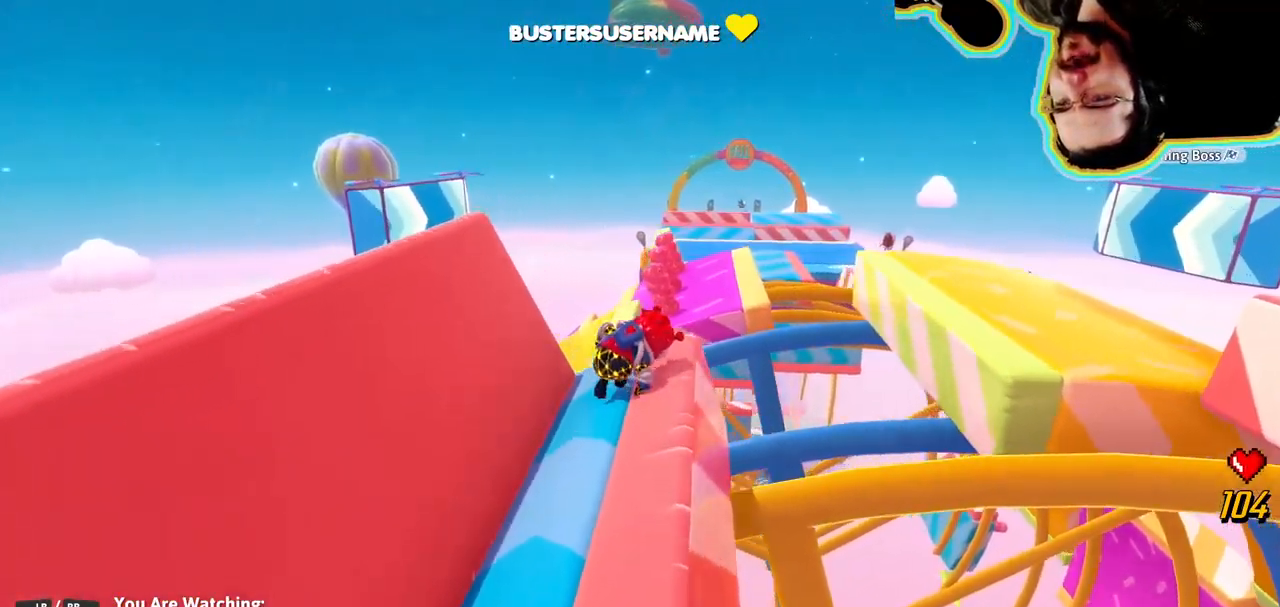
{"buttons": [], "left_stick": "center", "right_stick": "center"}
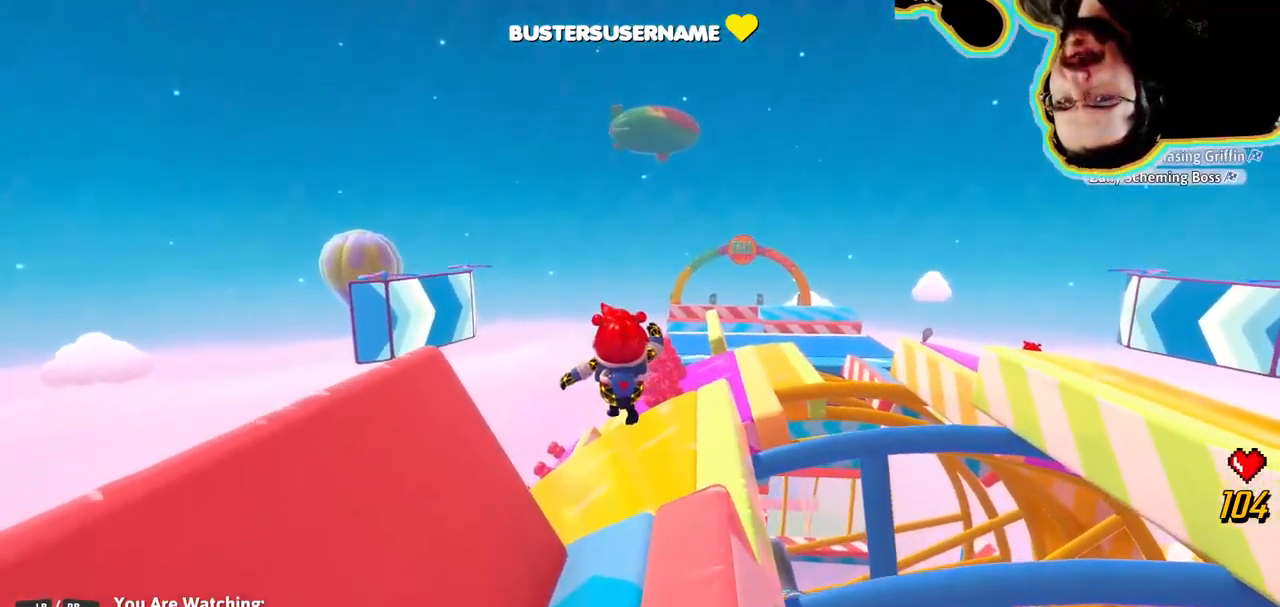
{"buttons": [], "left_stick": "center", "right_stick": "center", "events": []}
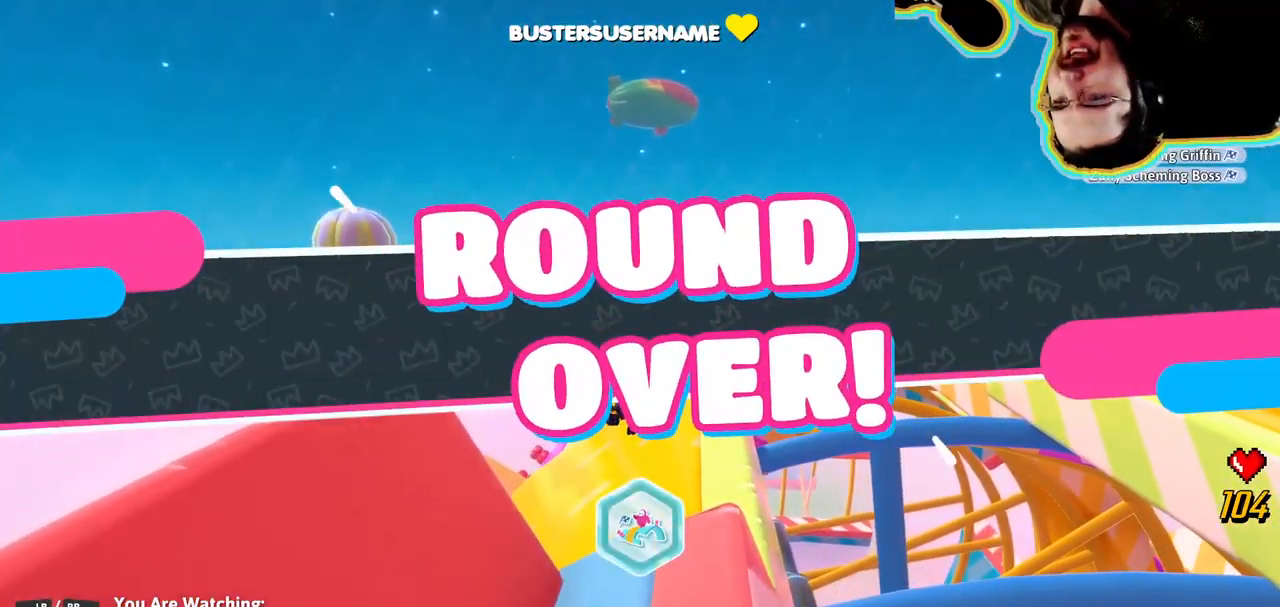
{"buttons": [], "left_stick": "center", "right_stick": "down", "events": [[100, "right_stick", "right"], [300, "right_stick", "center"], [483, "right_stick", "down"]]}
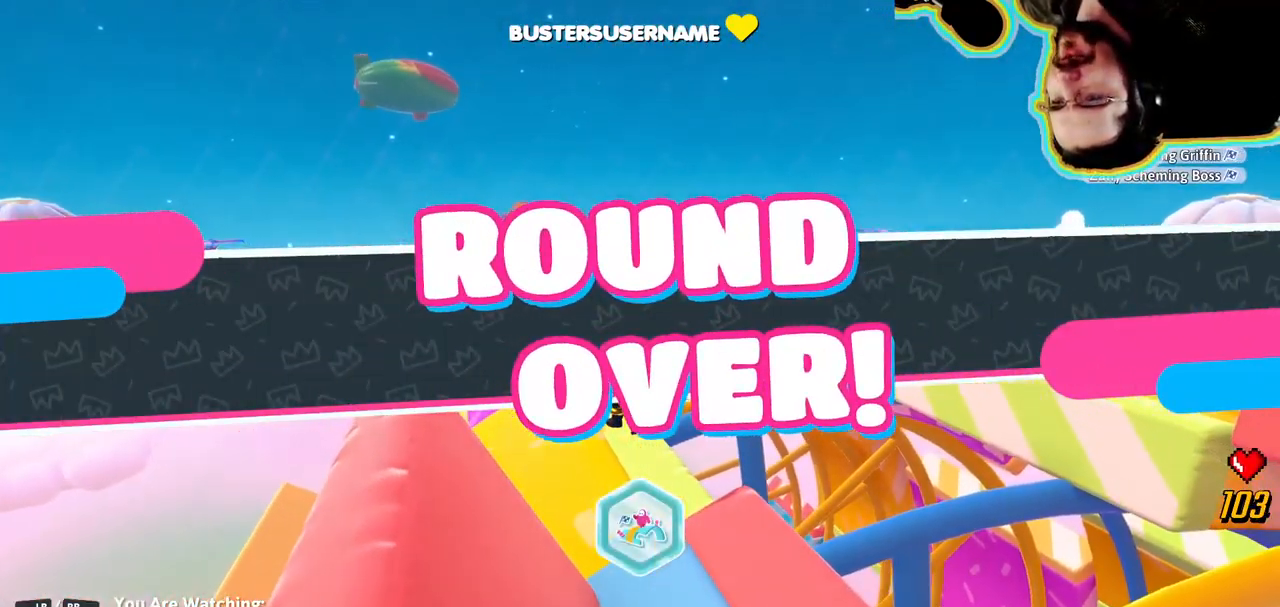
{"buttons": [], "left_stick": "center", "right_stick": "center", "events": [[250, "right_stick", "center"]]}
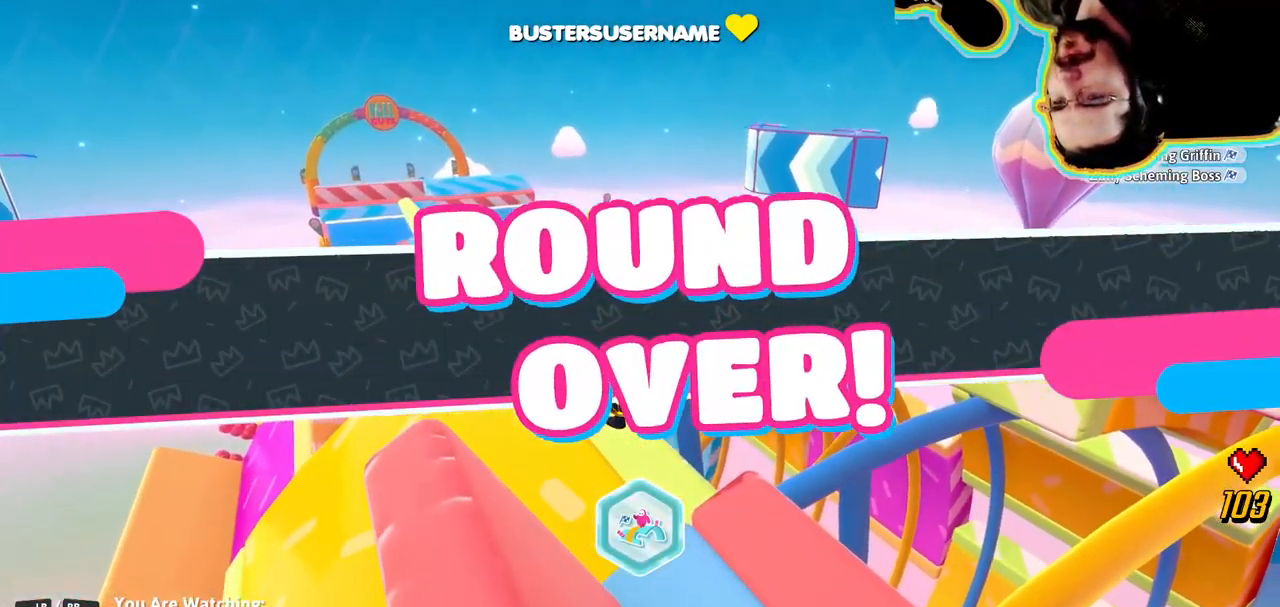
{"buttons": [], "left_stick": "center", "right_stick": "center"}
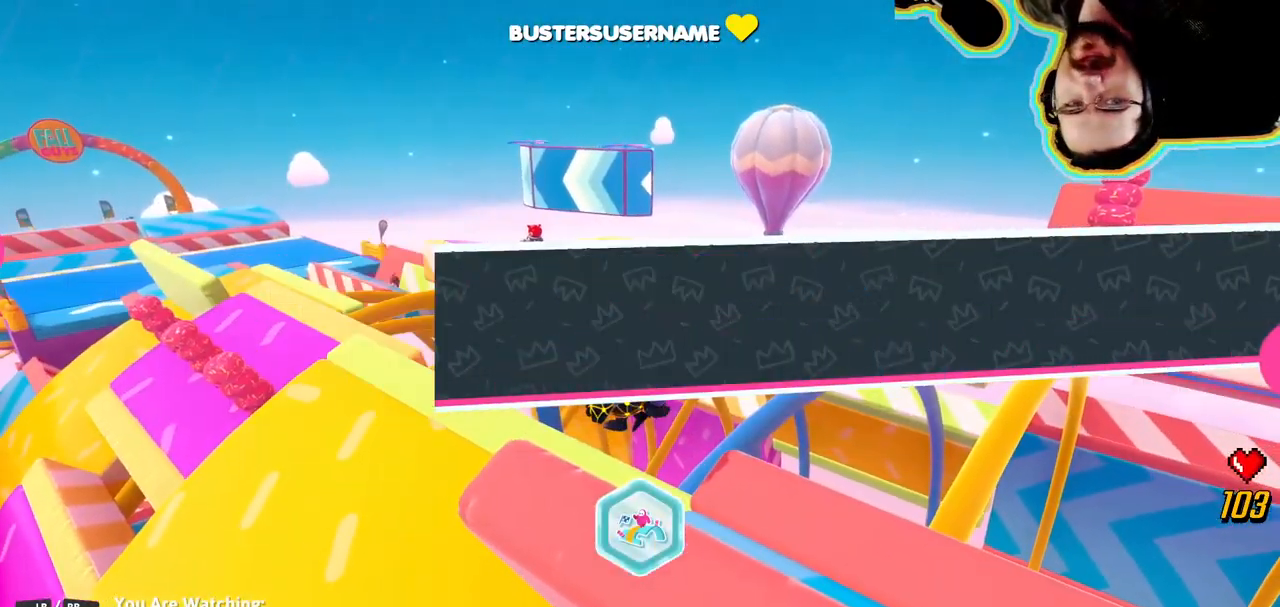
{"buttons": [], "left_stick": "center", "right_stick": "center"}